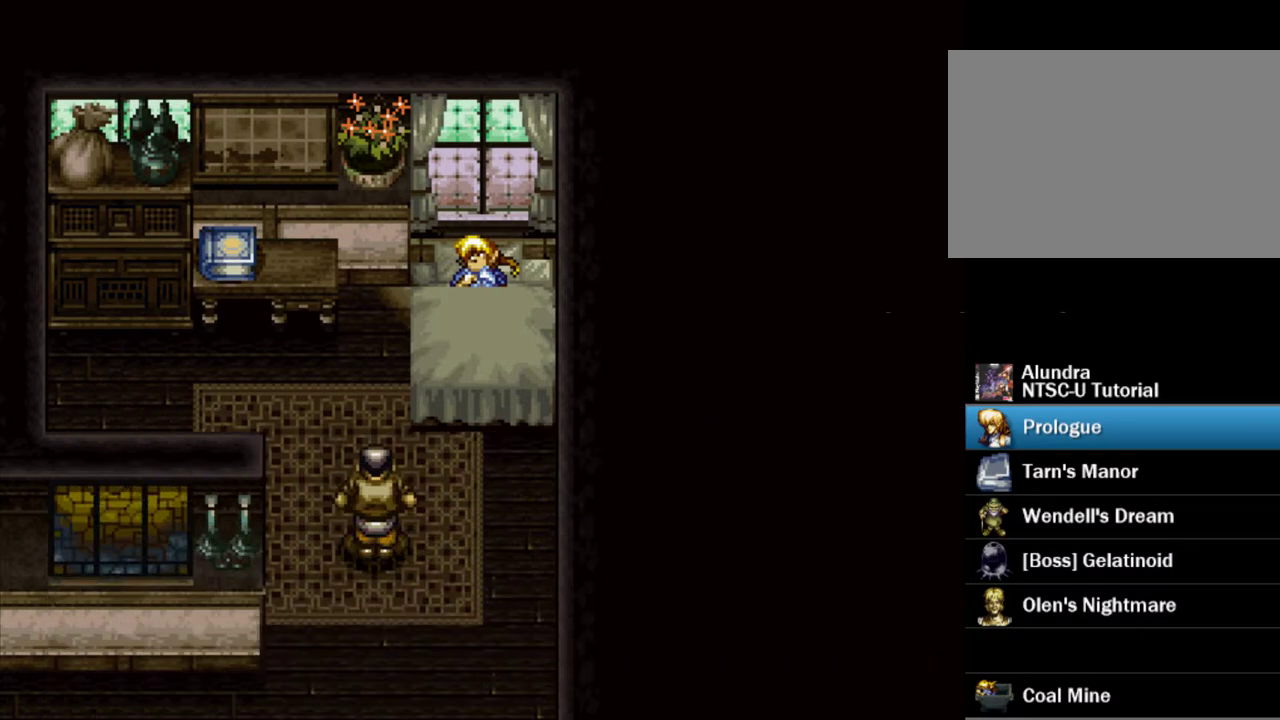
Gameplay with a controller (PlayStation layout); each line is a JSON object with the inputs held at the frame after it (dt_ms = milliseconds from this image to that frame). "events" lists button and stick changes between this image and that frame as [ms after this image, input, new state], when the widget could be followed in between. Not read: L3 R3.
{"dt_ms": 500, "buttons": ["SQUARE"], "events": []}
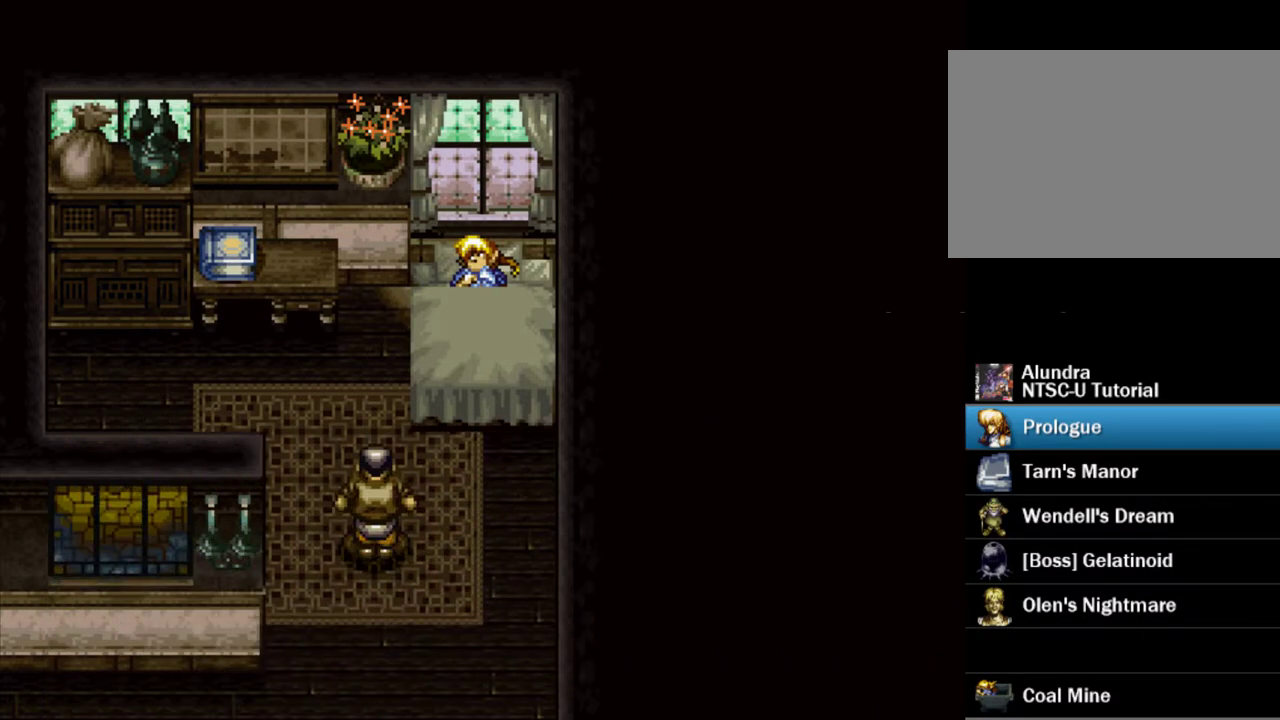
{"dt_ms": 500, "buttons": ["SQUARE"], "events": []}
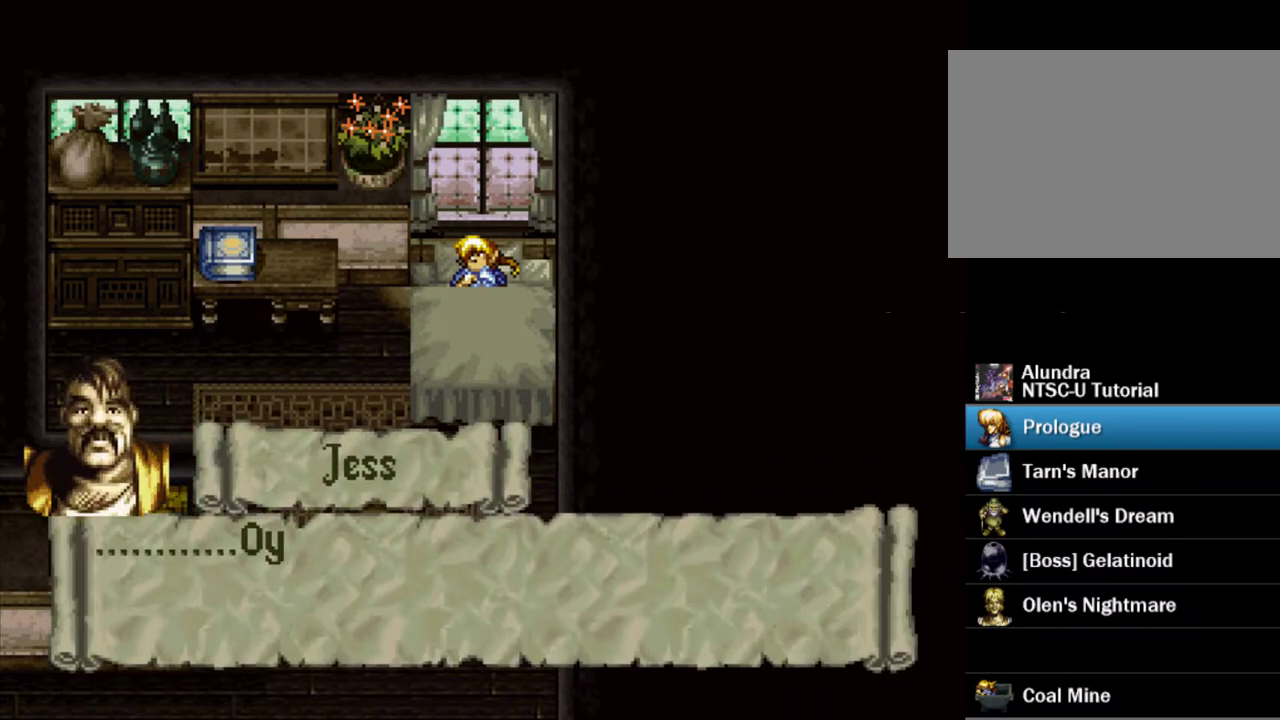
{"dt_ms": 500, "buttons": ["SQUARE"], "events": []}
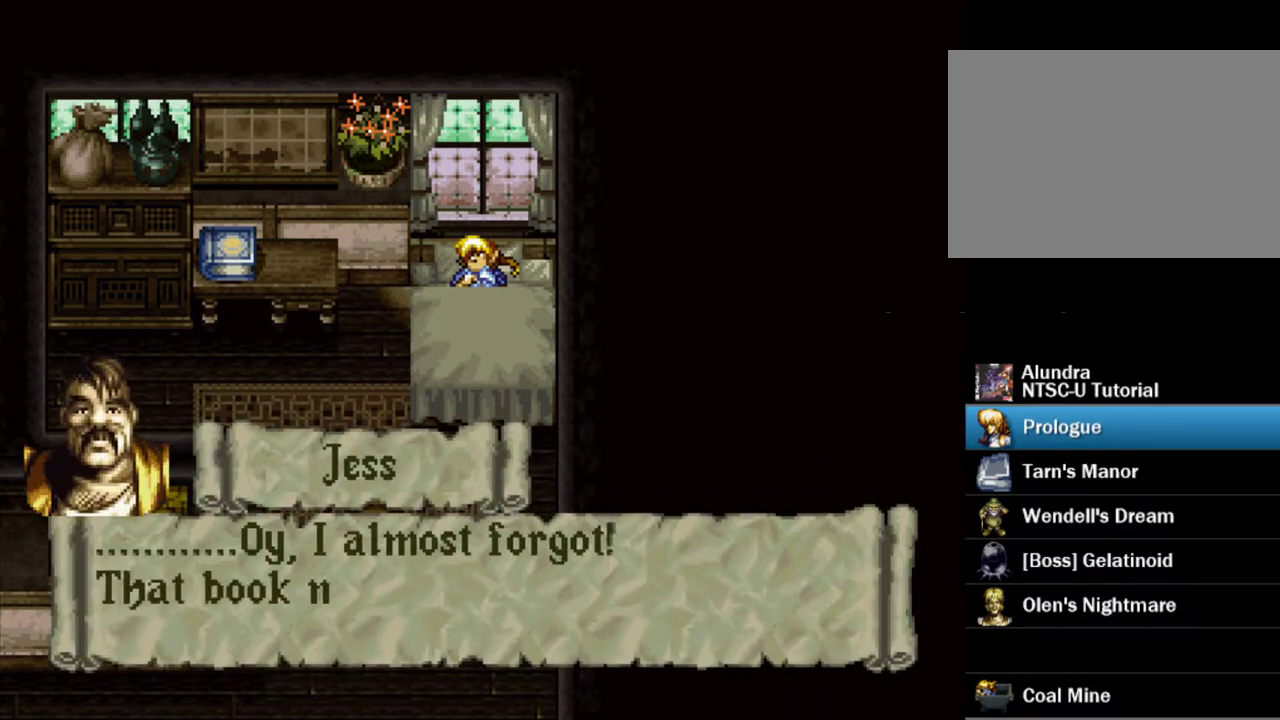
{"dt_ms": 500, "buttons": ["SQUARE"], "events": []}
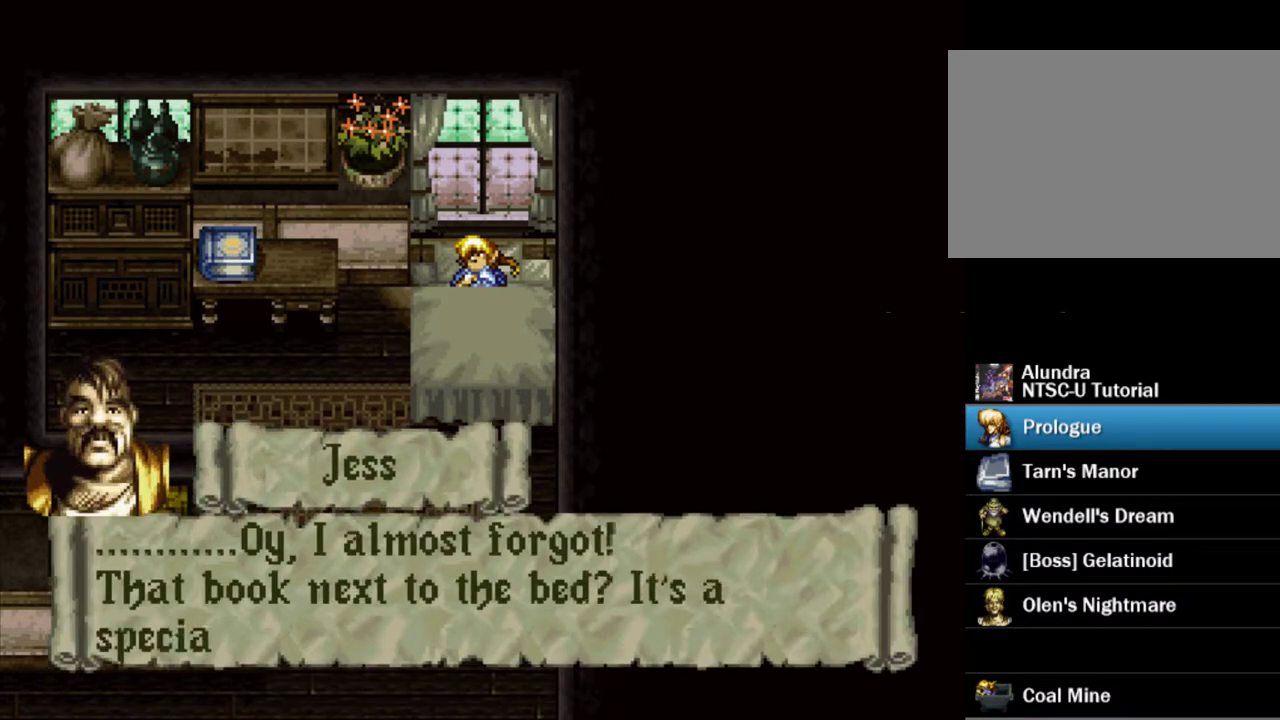
{"dt_ms": 500, "buttons": ["SQUARE"], "events": []}
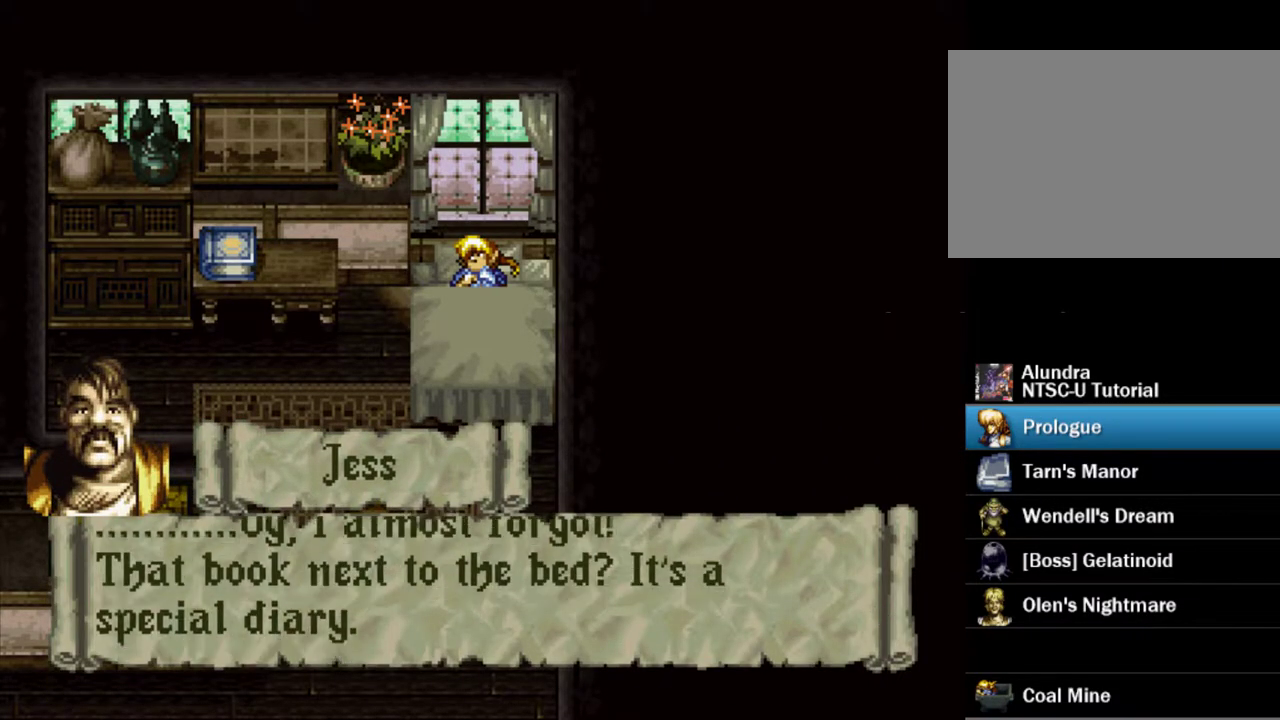
{"dt_ms": 500, "buttons": ["SQUARE"], "events": []}
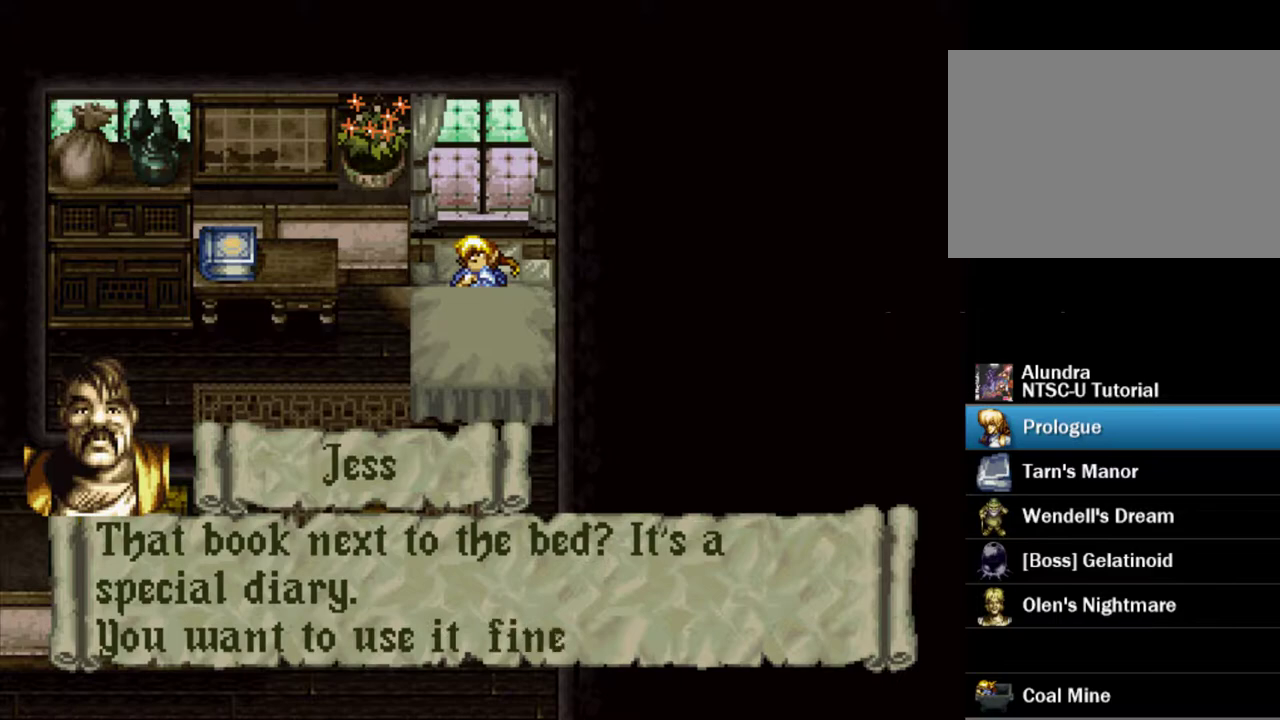
{"dt_ms": 500, "buttons": ["SQUARE"], "events": []}
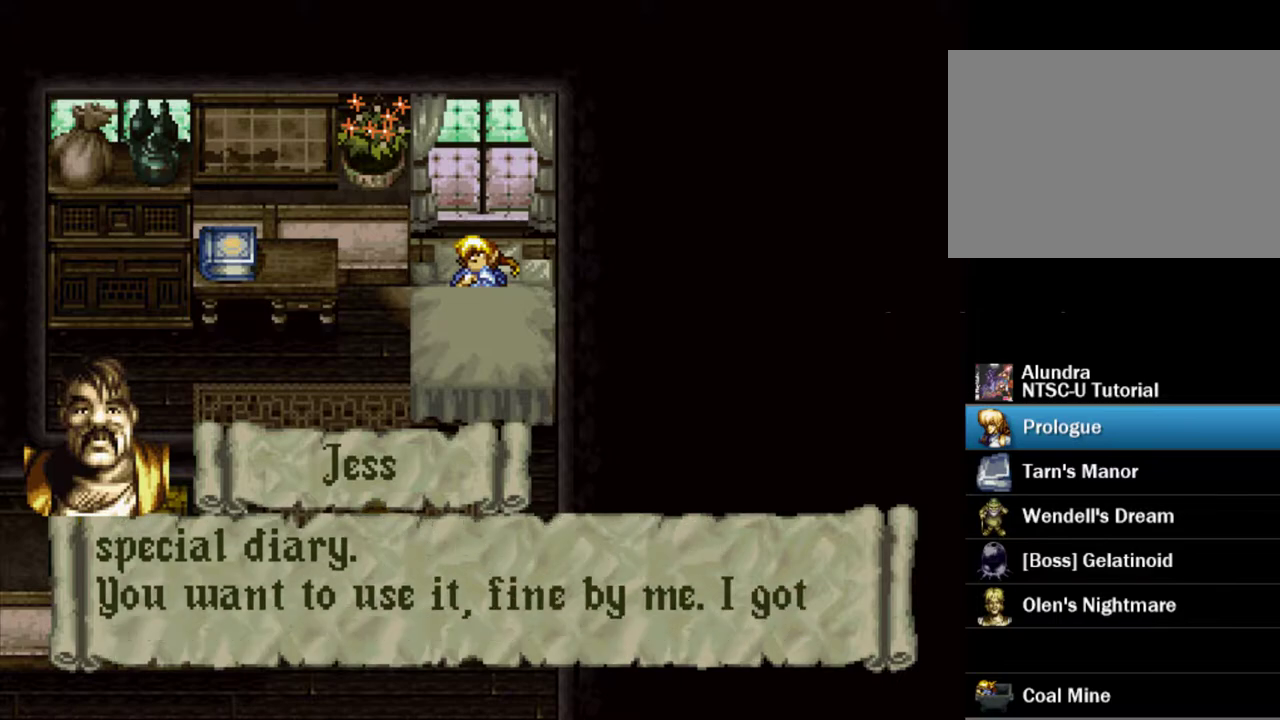
{"dt_ms": 500, "buttons": ["SQUARE"], "events": []}
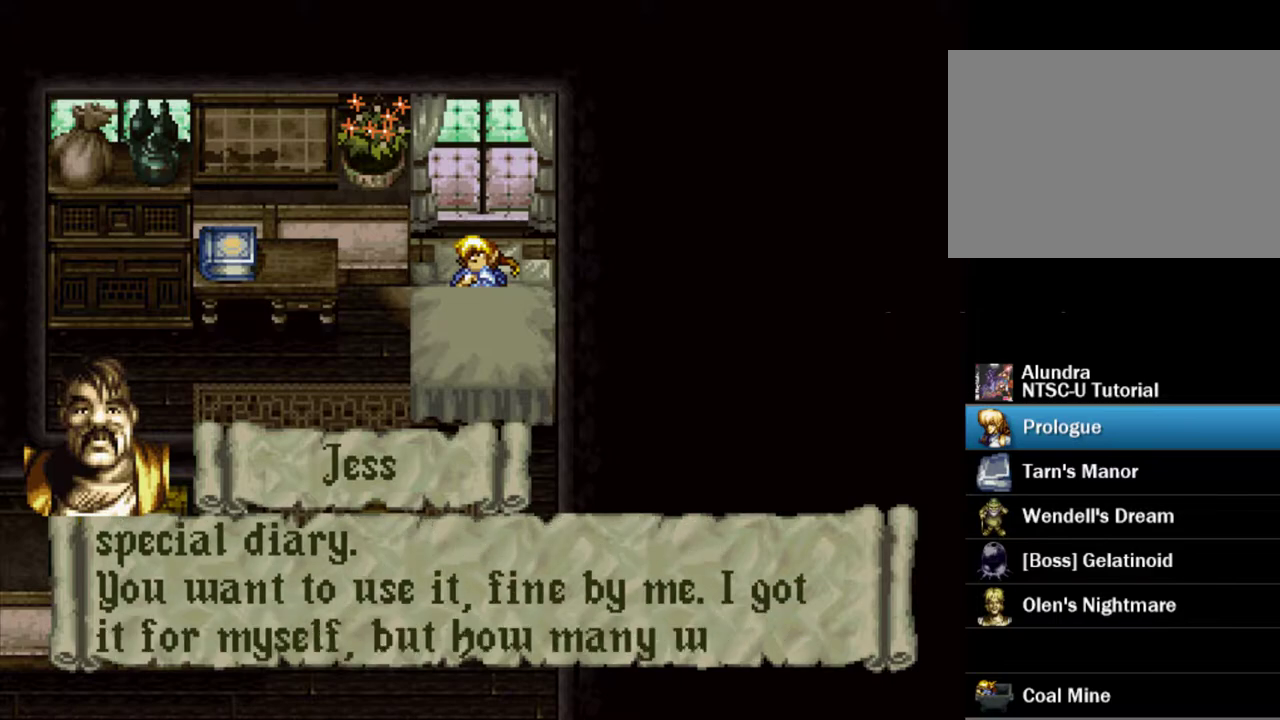
{"dt_ms": 300, "buttons": ["SQUARE"], "events": [[183, "SQUARE", "up"], [233, "SQUARE", "down"]]}
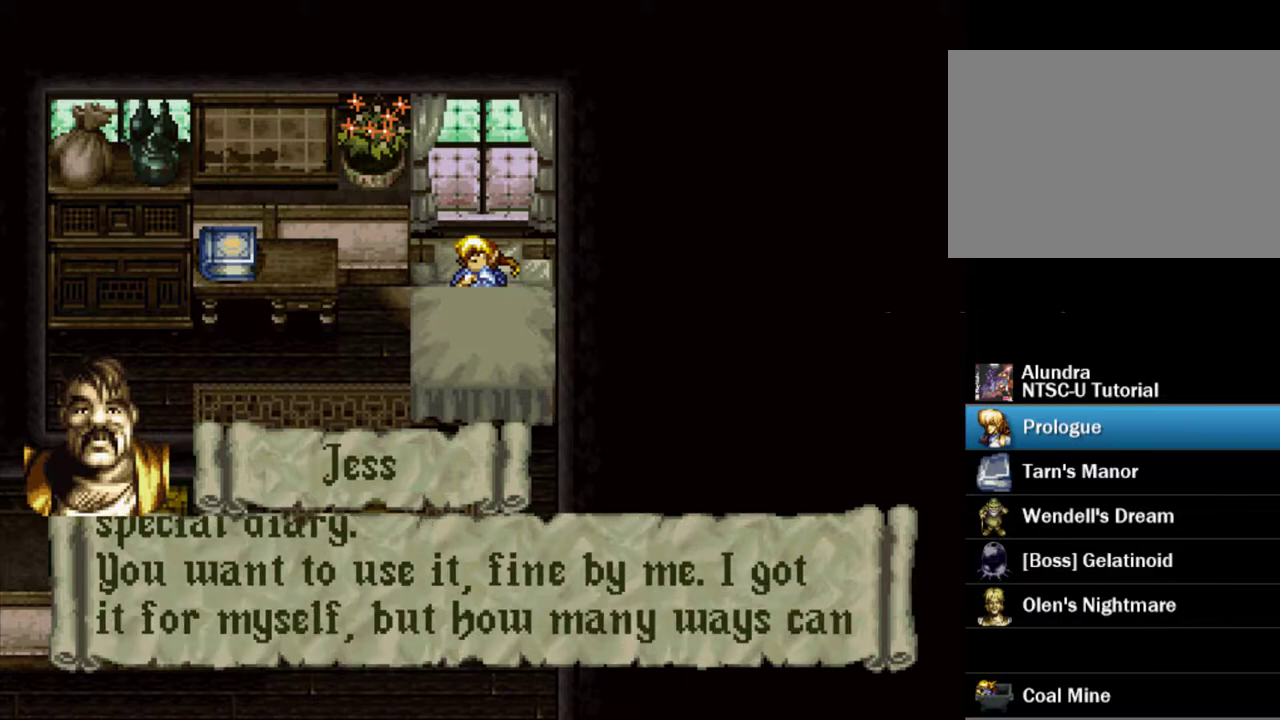
{"dt_ms": 700, "buttons": [], "events": [[683, "SQUARE", "up"]]}
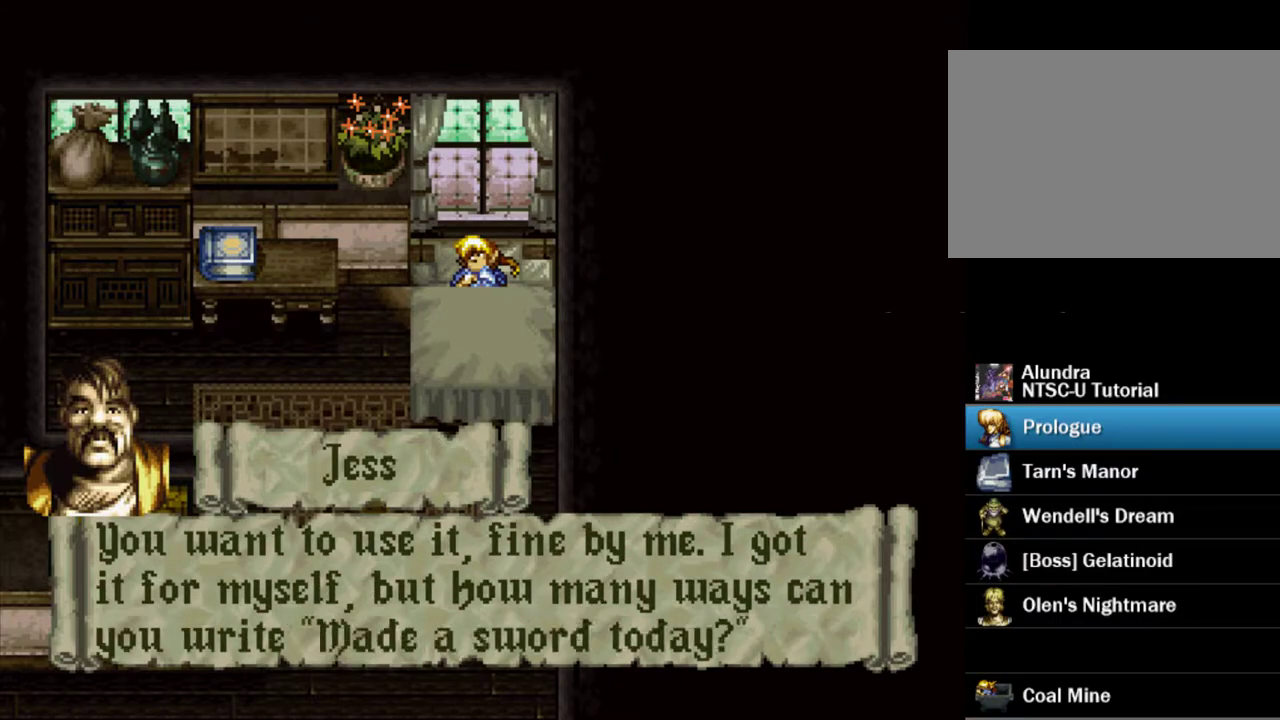
{"dt_ms": 500, "buttons": ["SQUARE"], "events": [[33, "SQUARE", "down"]]}
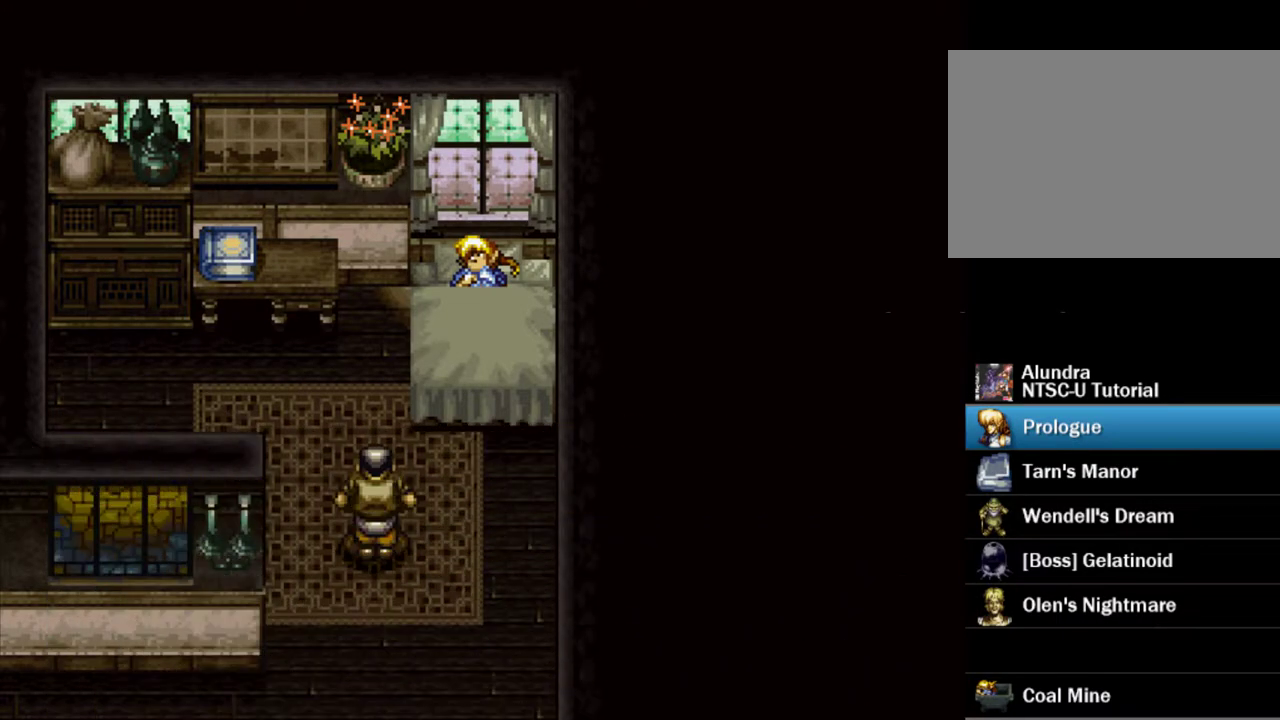
{"dt_ms": 500, "buttons": ["SQUARE"], "events": []}
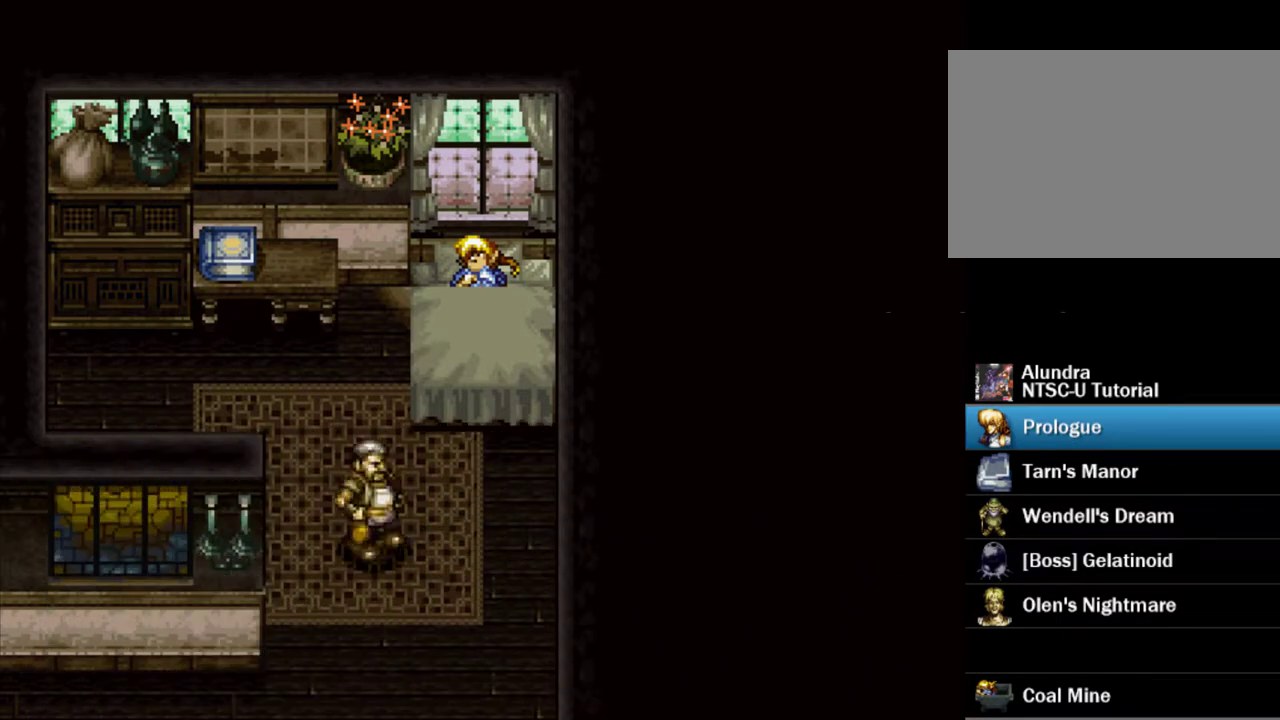
{"dt_ms": 500, "buttons": ["SQUARE"], "events": []}
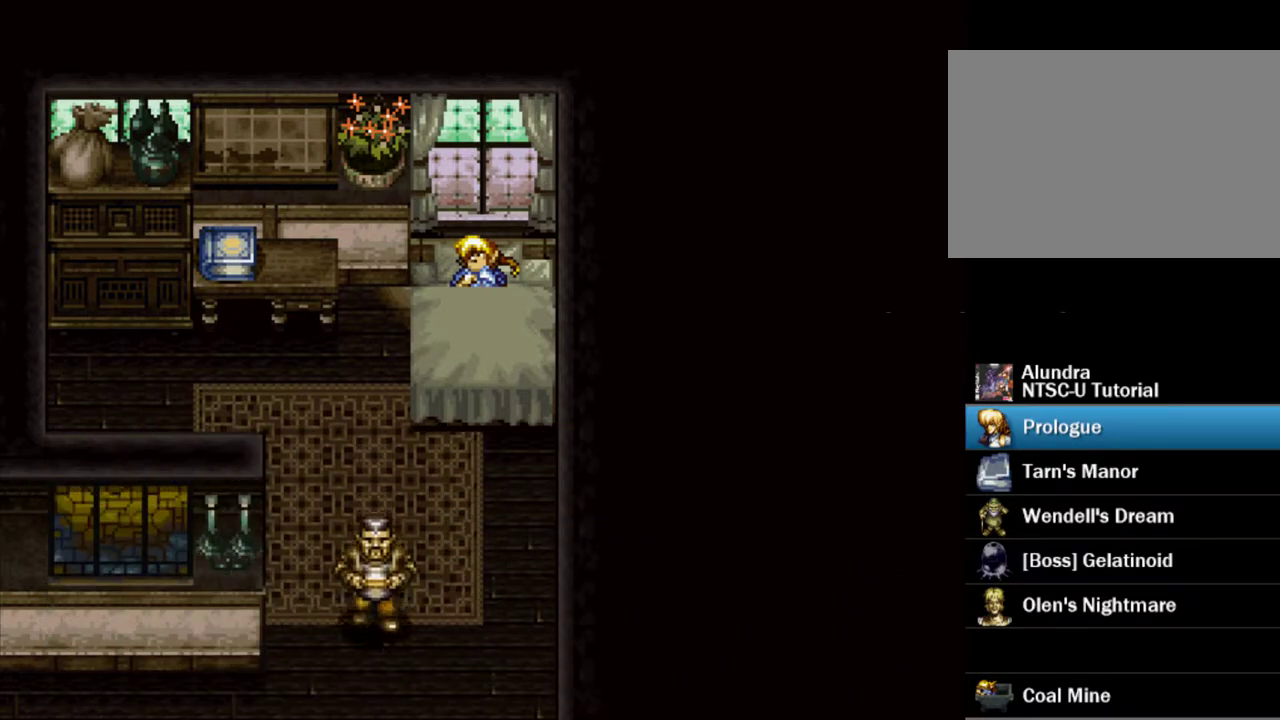
{"dt_ms": 500, "buttons": ["SQUARE"], "events": []}
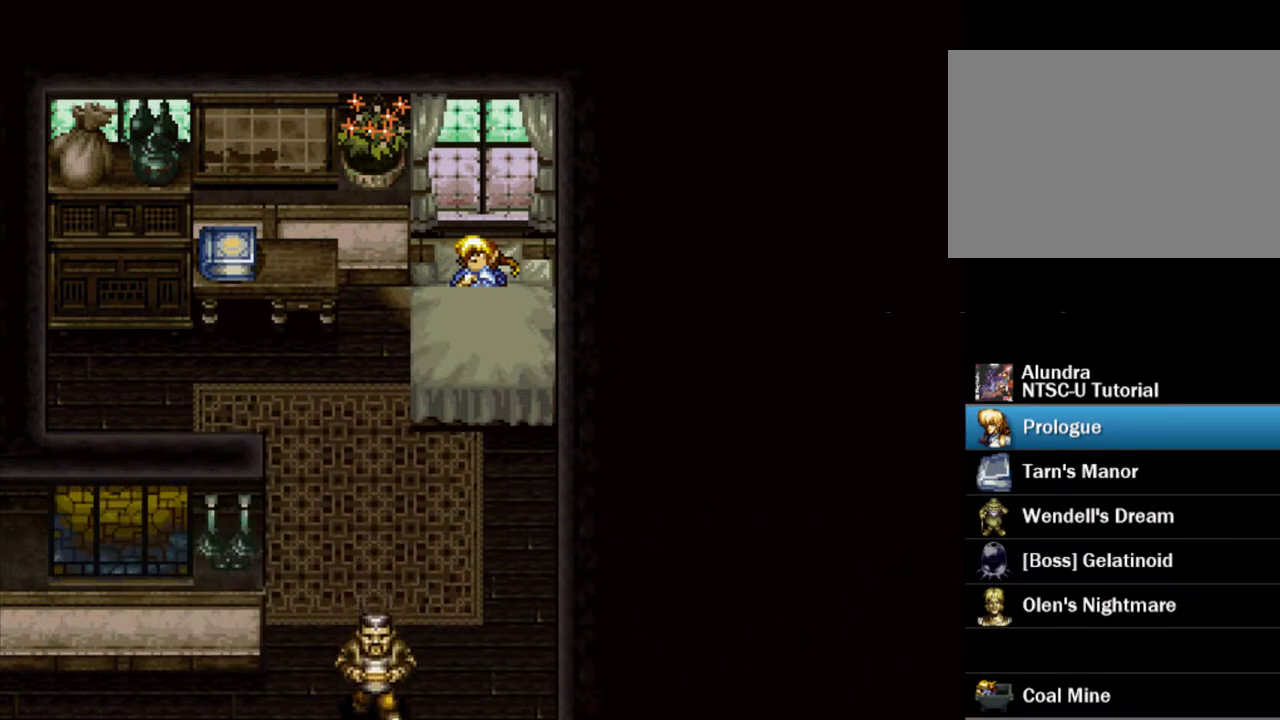
{"dt_ms": 500, "buttons": ["SQUARE"], "events": []}
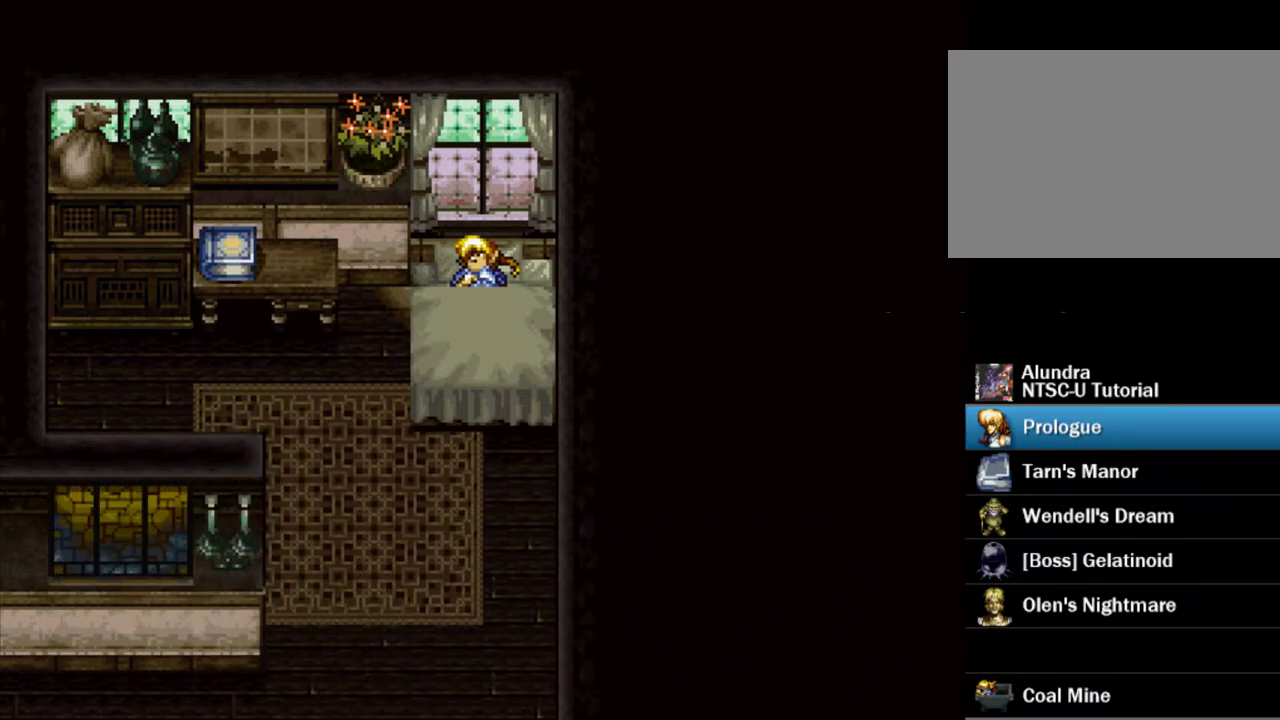
{"dt_ms": 500, "buttons": ["SQUARE"], "events": []}
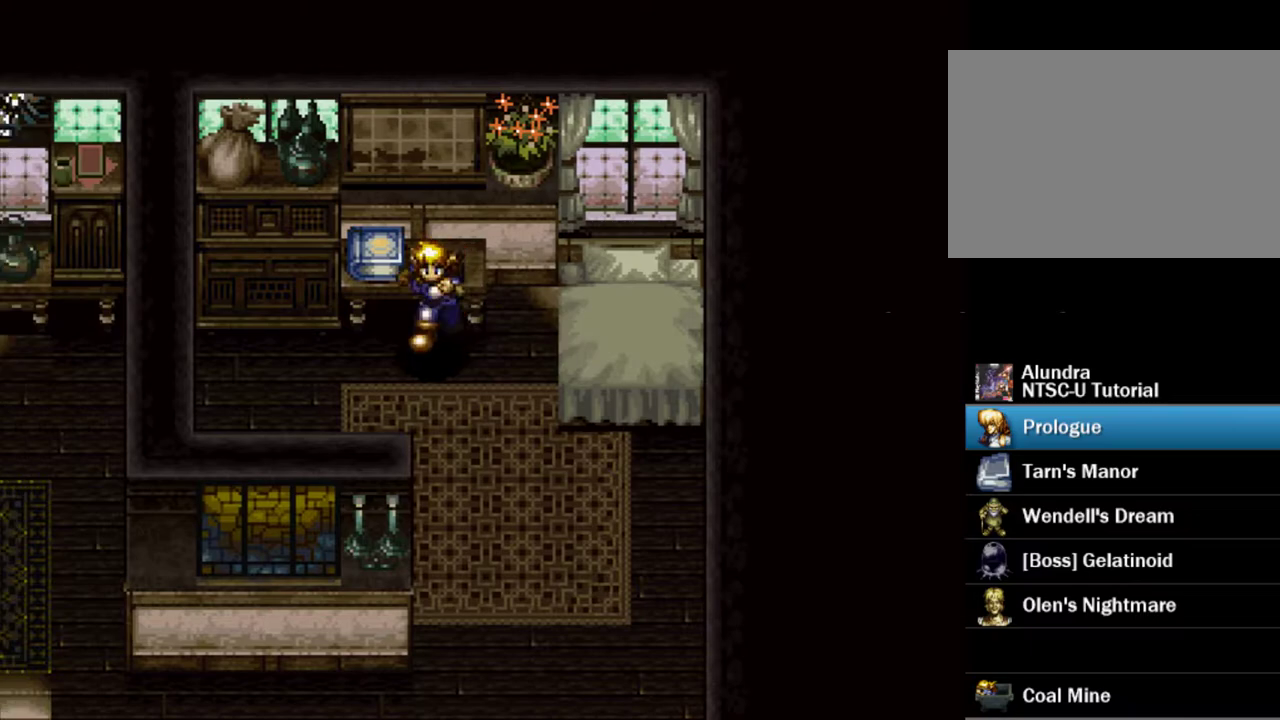
{"dt_ms": 500, "buttons": [], "events": [[400, "SQUARE", "up"]]}
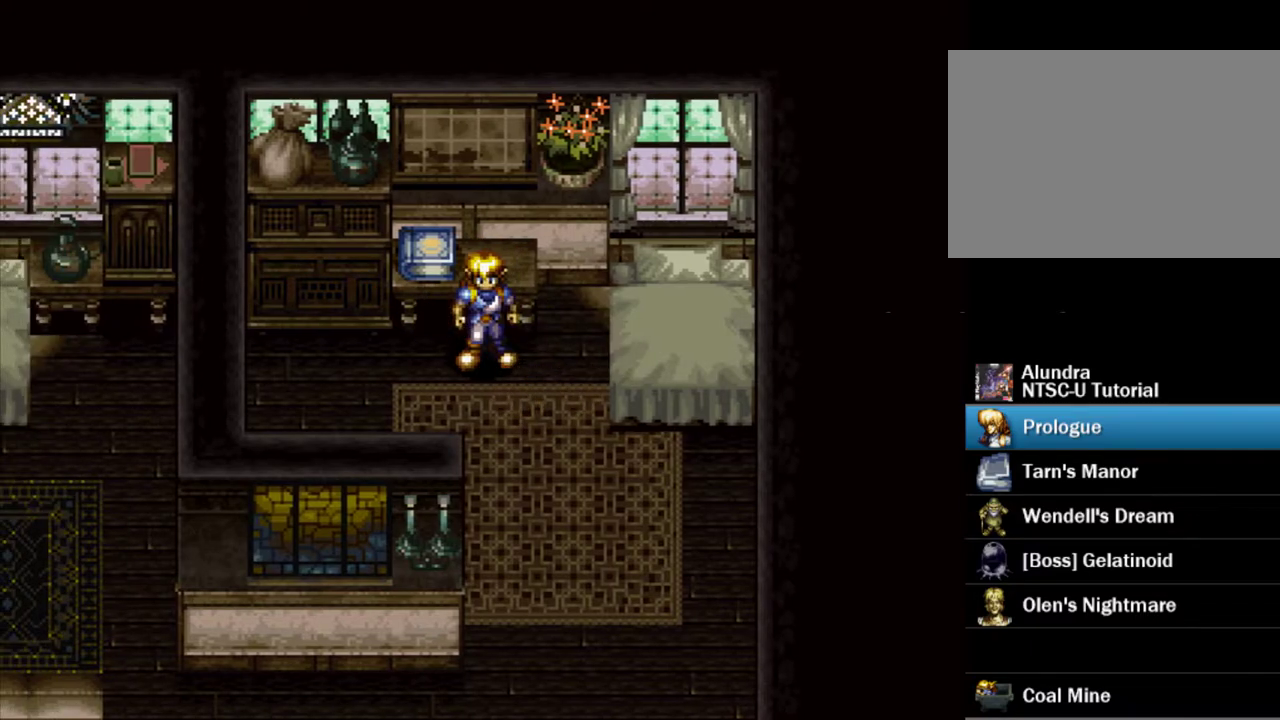
{"dt_ms": 500, "buttons": [], "events": []}
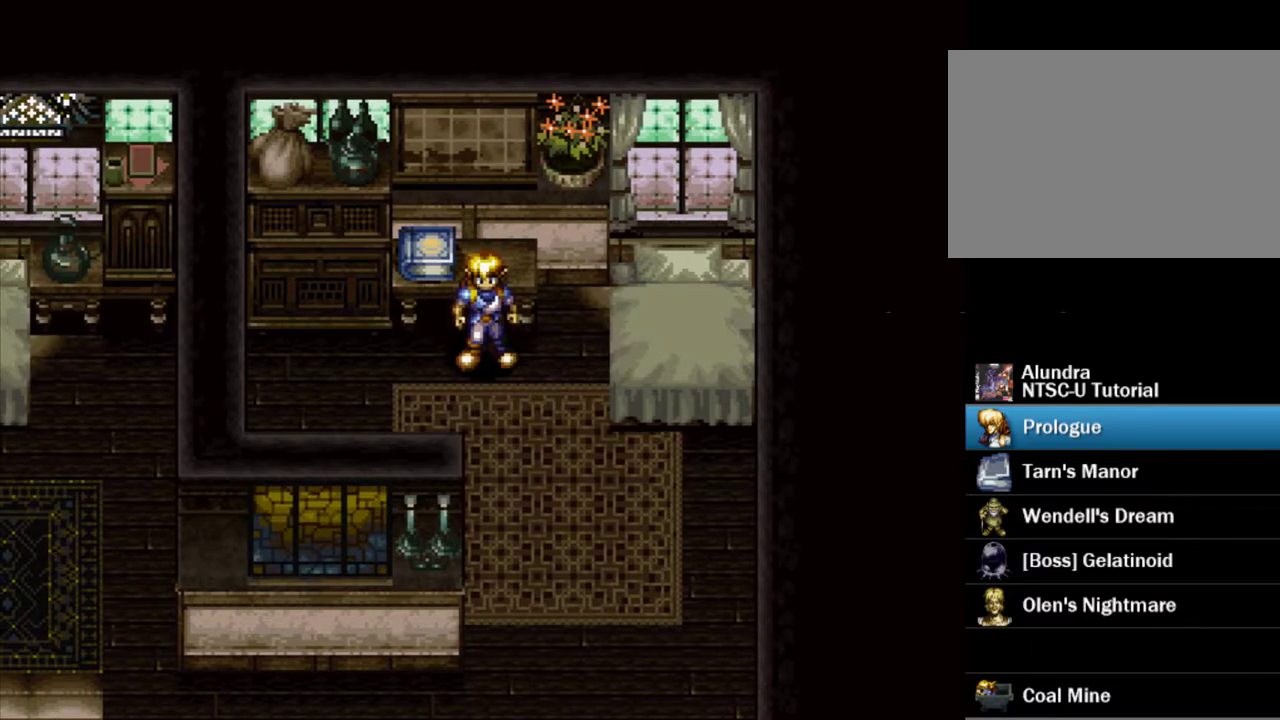
{"dt_ms": 500, "buttons": [], "events": []}
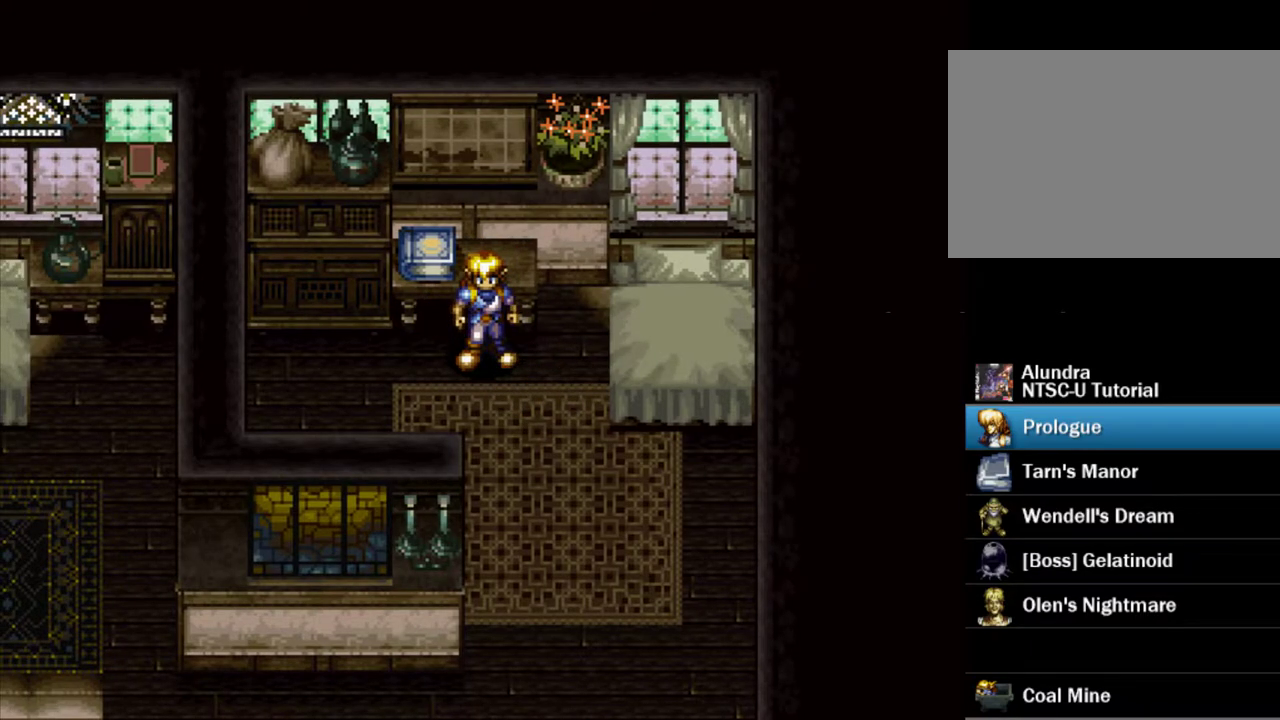
{"dt_ms": 500, "buttons": [], "events": []}
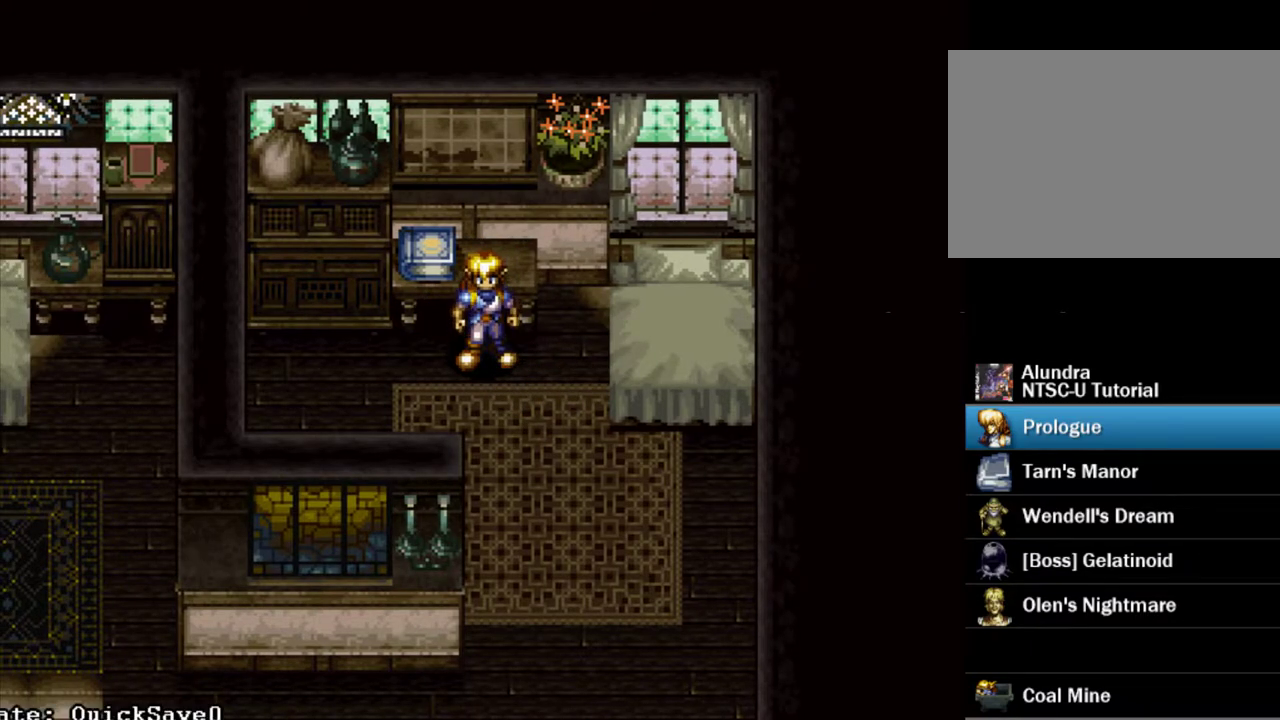
{"dt_ms": 500, "buttons": [], "events": []}
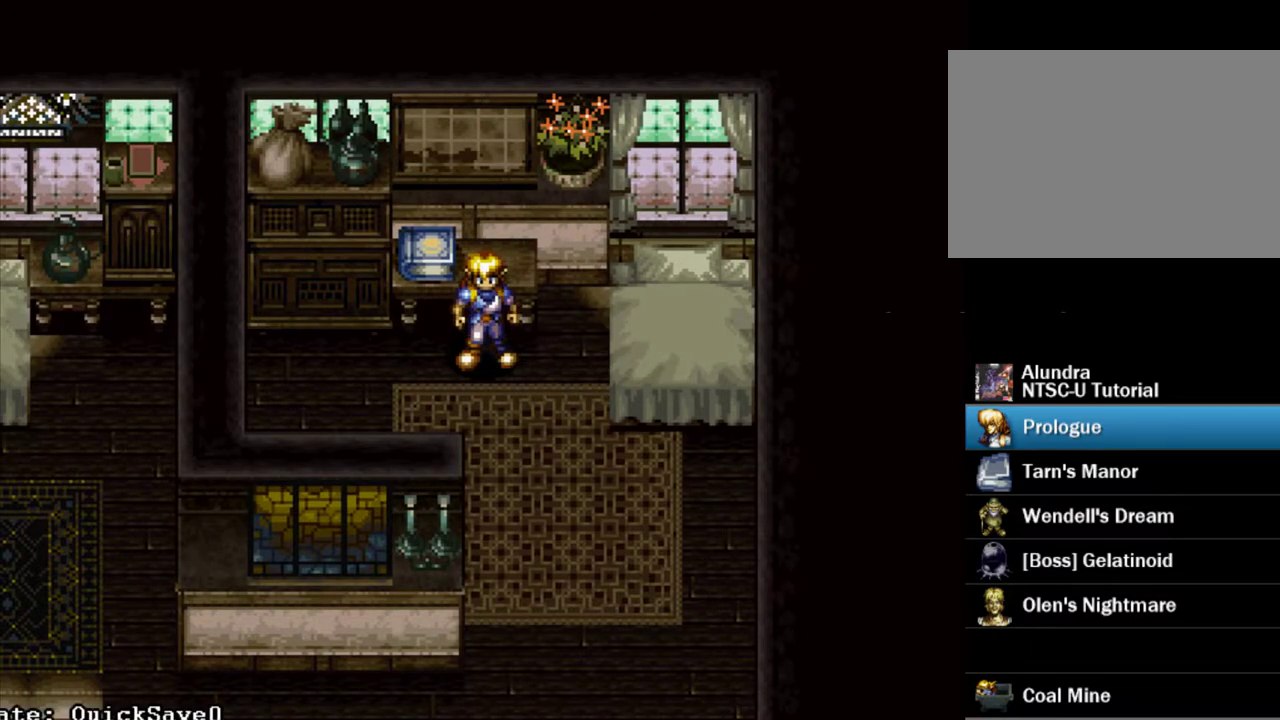
{"dt_ms": 500, "buttons": [], "events": []}
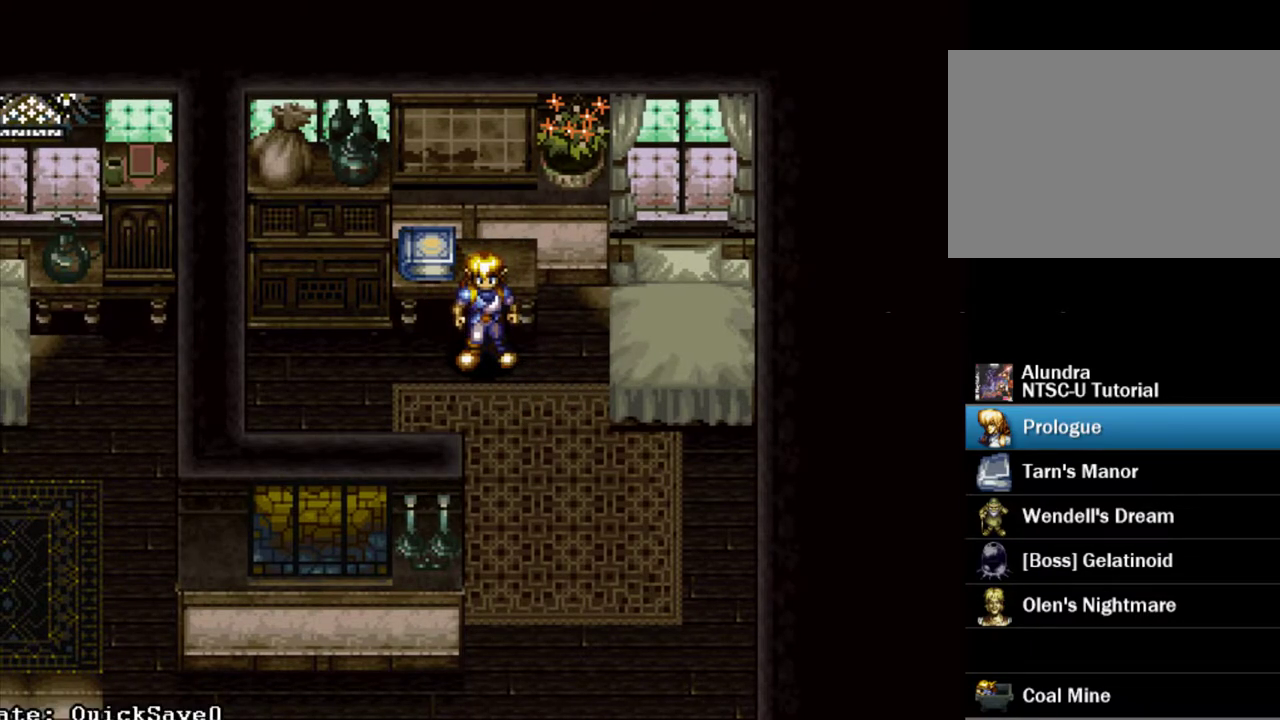
{"dt_ms": 500, "buttons": [], "events": []}
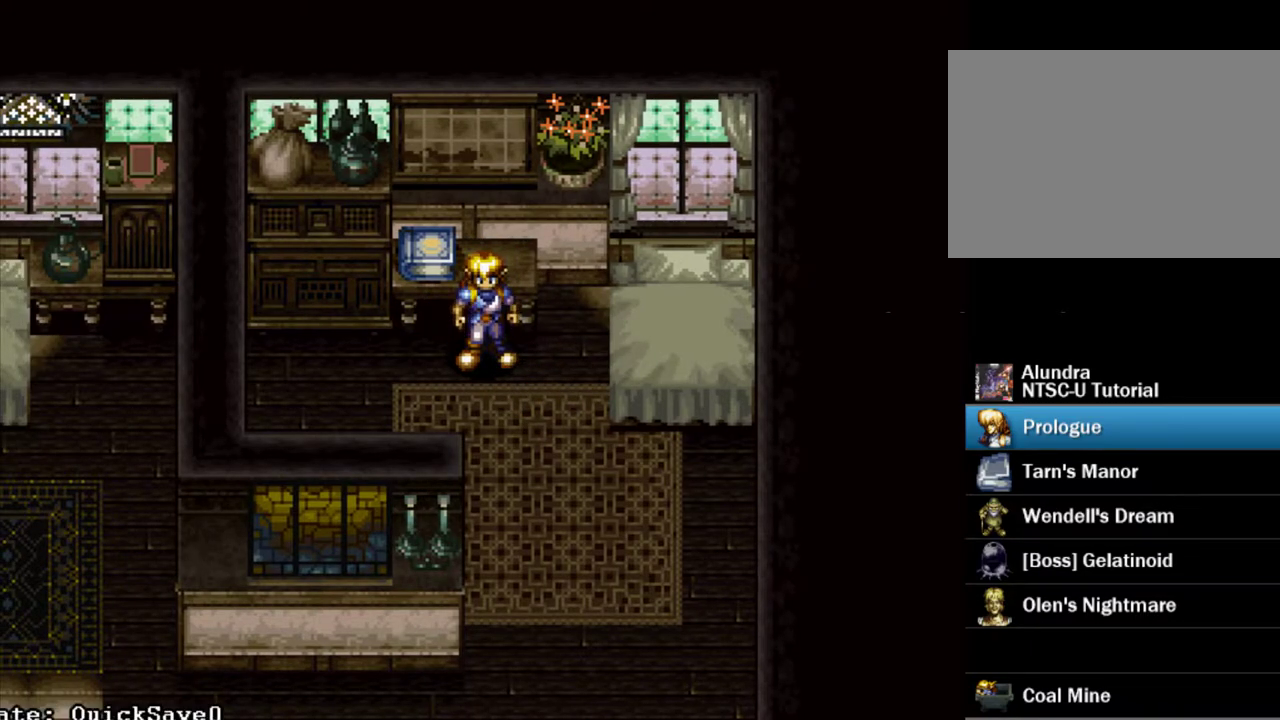
{"dt_ms": 500, "buttons": [], "events": []}
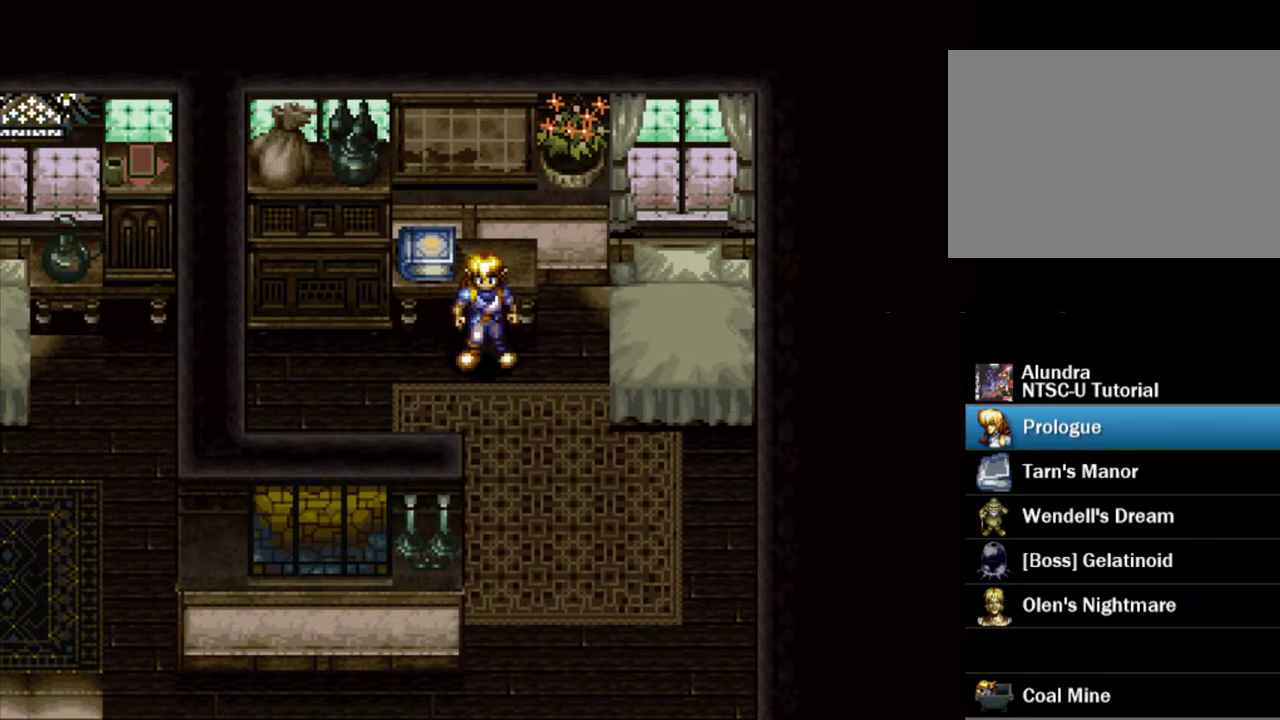
{"dt_ms": 500, "buttons": [], "events": []}
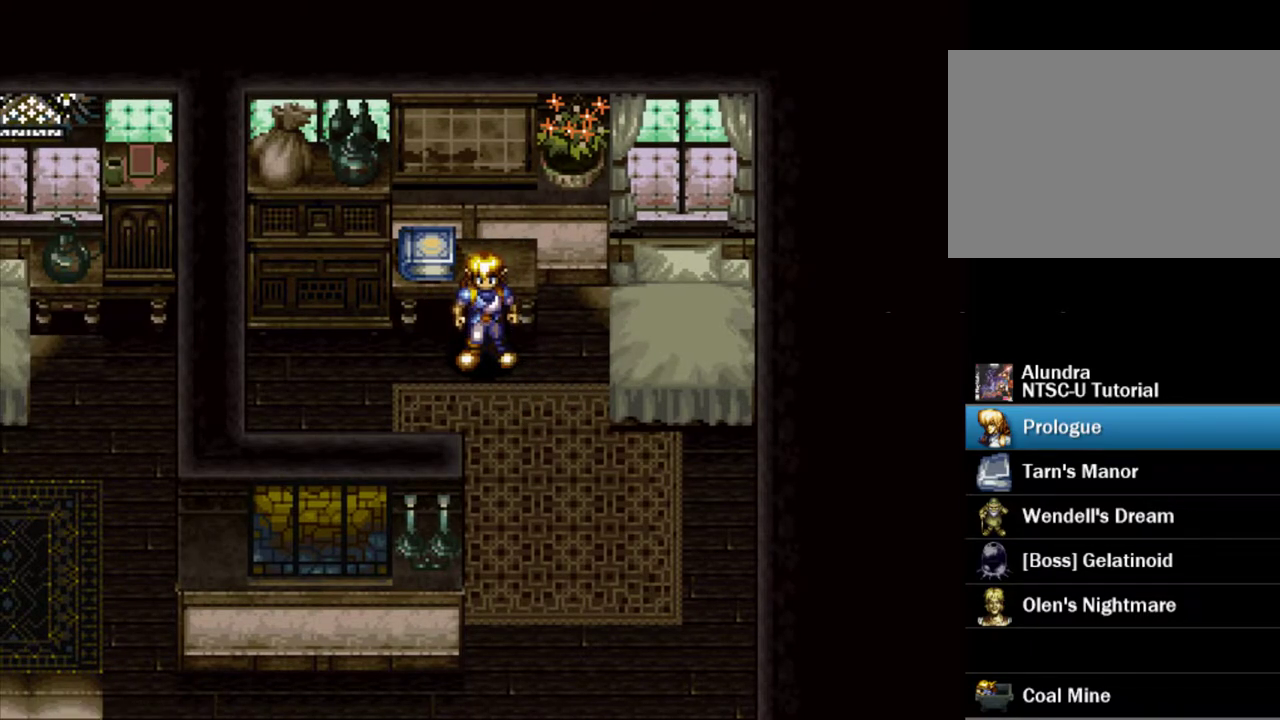
{"dt_ms": 300, "buttons": ["TRIANGLE", "DPAD_DOWN"], "events": [[300, "DPAD_DOWN", "down"], [300, "TRIANGLE", "down"]]}
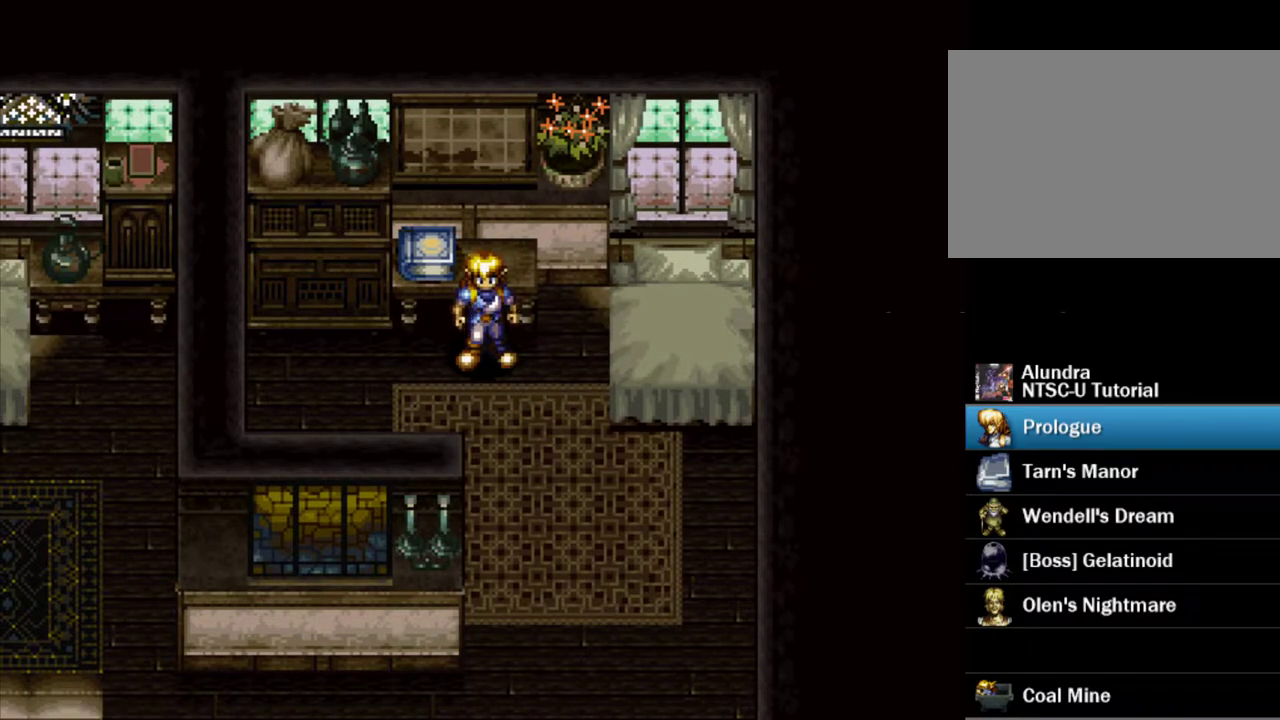
{"dt_ms": 700, "buttons": ["TRIANGLE", "DPAD_DOWN"], "events": []}
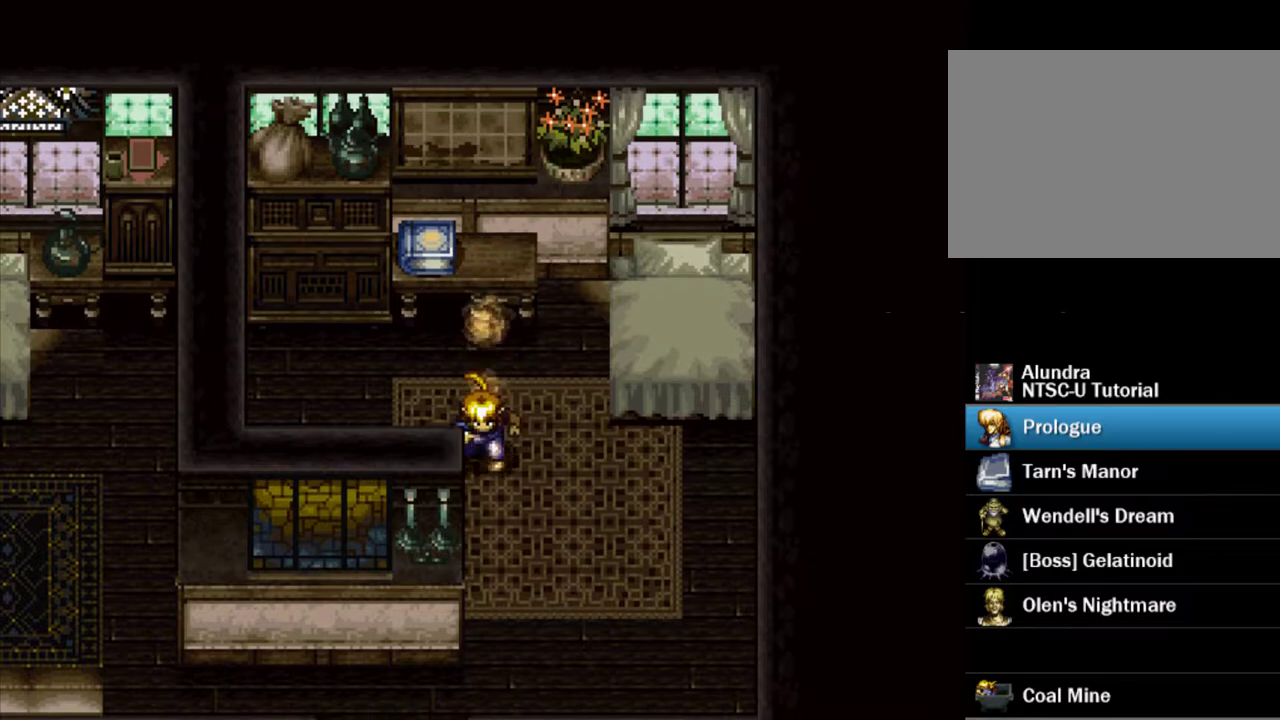
{"dt_ms": 500, "buttons": ["TRIANGLE", "DPAD_DOWN"], "events": []}
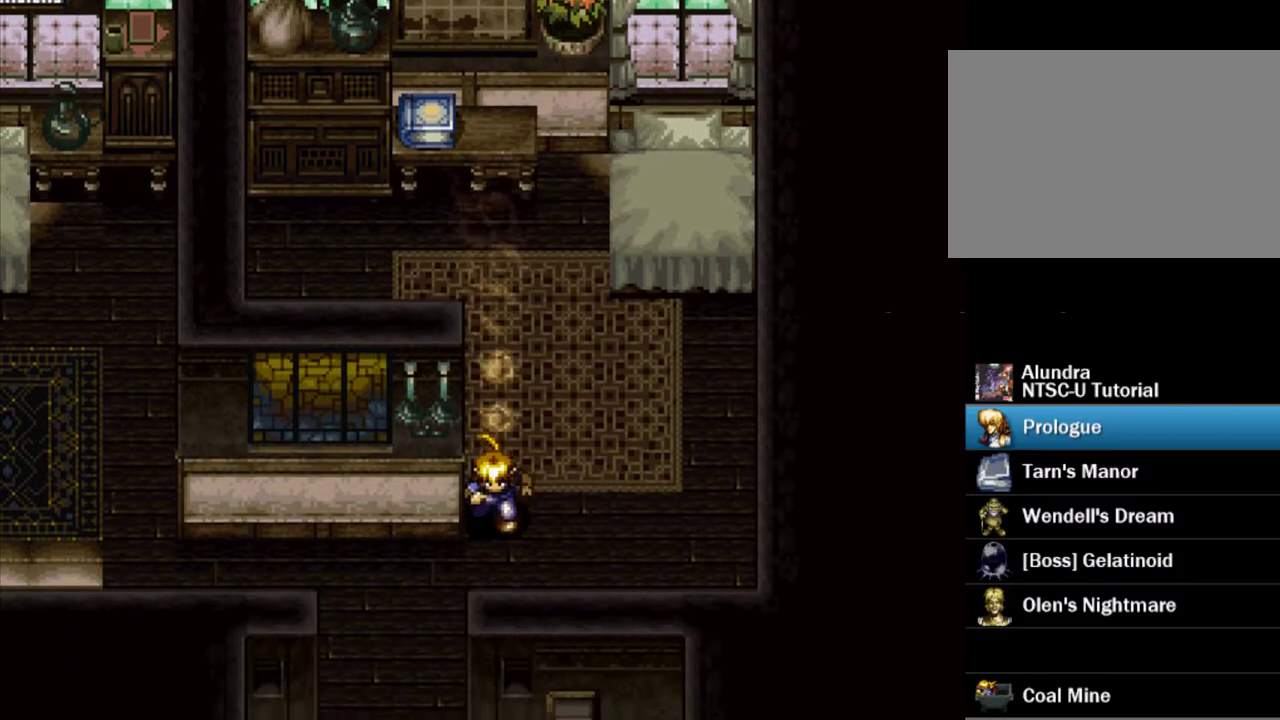
{"dt_ms": 300, "buttons": ["TRIANGLE", "DPAD_LEFT"], "events": [[50, "DPAD_DOWN", "up"], [267, "DPAD_LEFT", "down"]]}
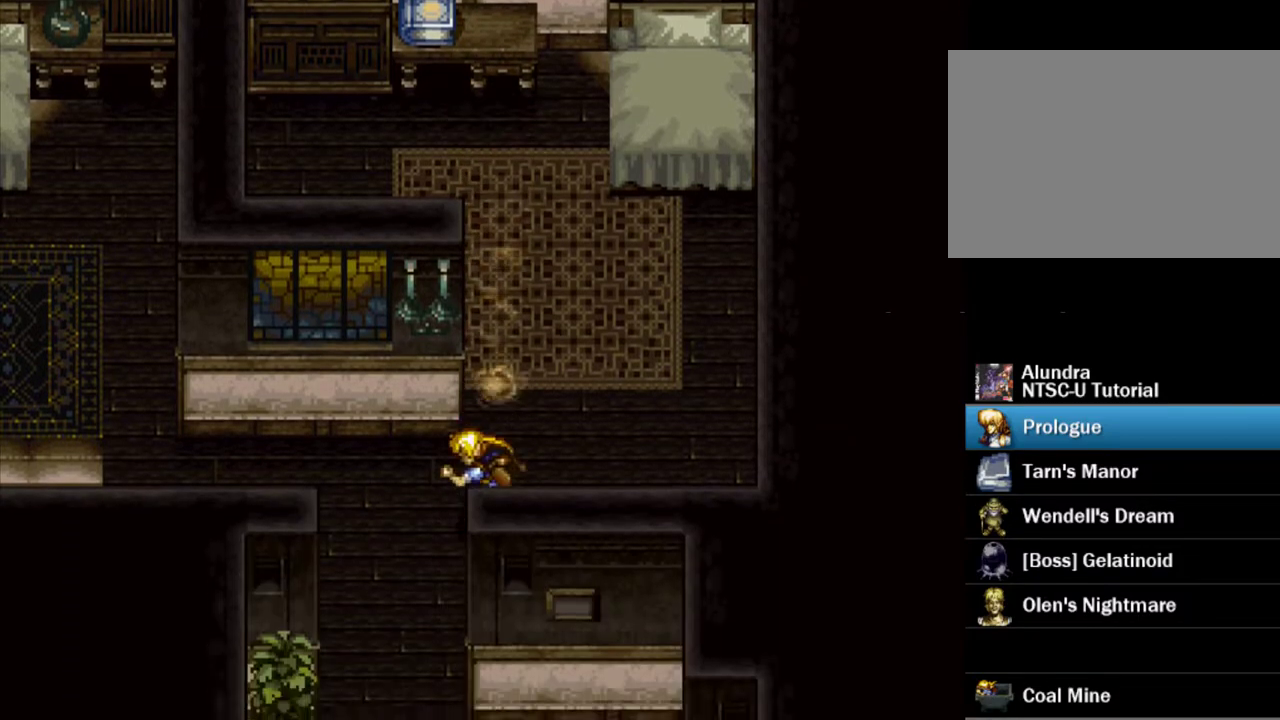
{"dt_ms": 600, "buttons": ["TRIANGLE"], "events": [[17, "DPAD_LEFT", "up"], [200, "DPAD_DOWN", "down"], [583, "DPAD_DOWN", "up"]]}